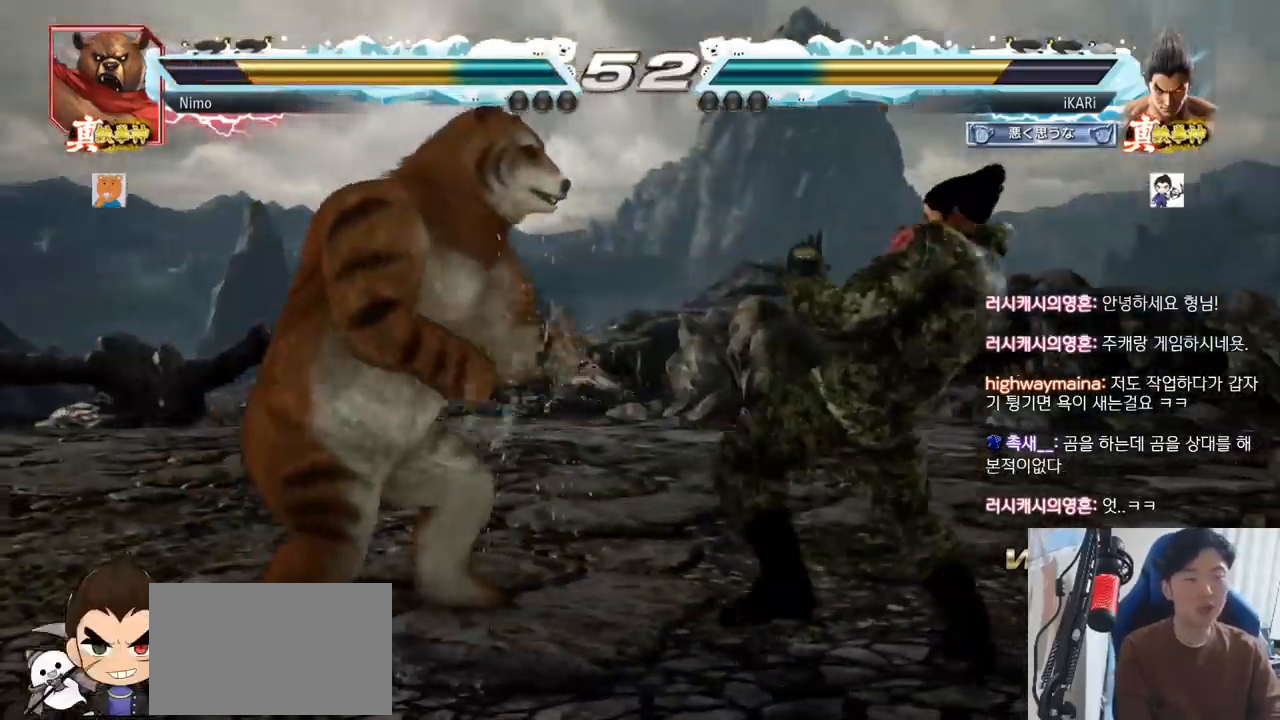
Gameplay with a controller (arcade stick); each line is a JSON object with the inputs held at the frame after it. "events" lists button and stick changes between this image and that frame as [ms after this image, input, new state], when the widget could be followed in between. Not read: L3 R3.
{"buttons": [], "left_stick": "right", "events": [[34, "left_stick", "right"], [84, "left_stick", "center"], [150, "left_stick", "right"]]}
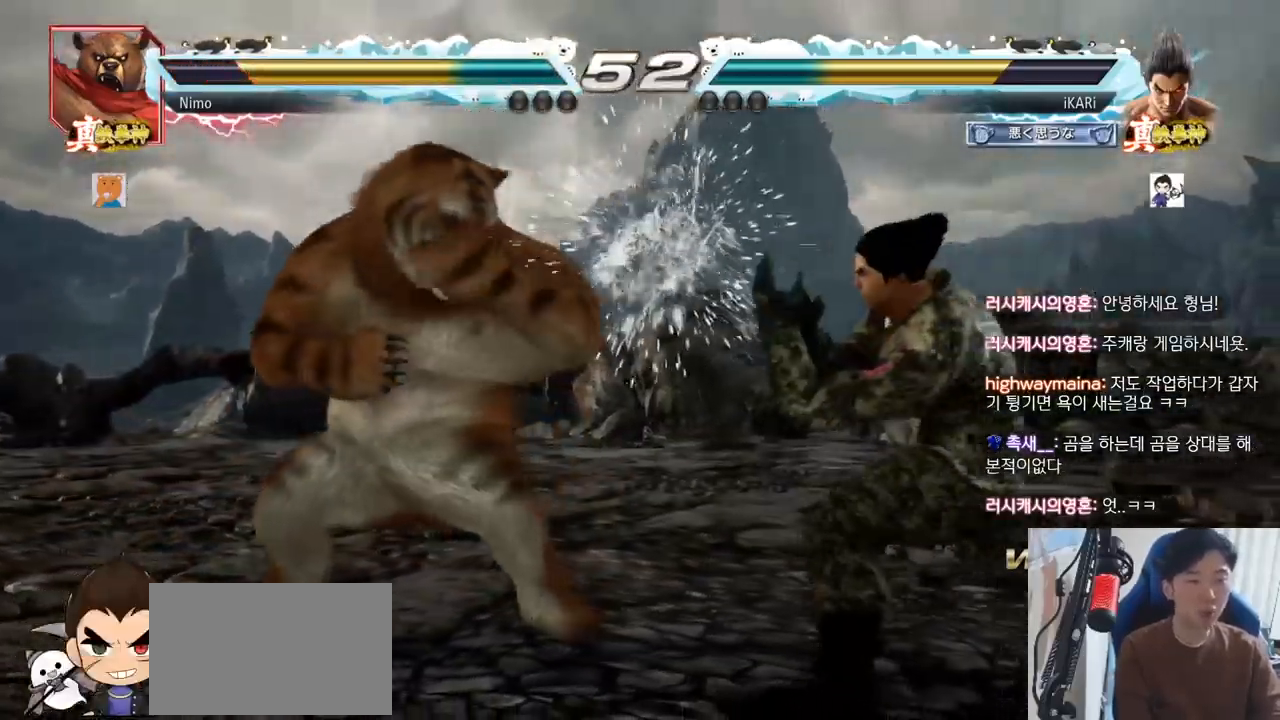
{"buttons": [], "left_stick": "center"}
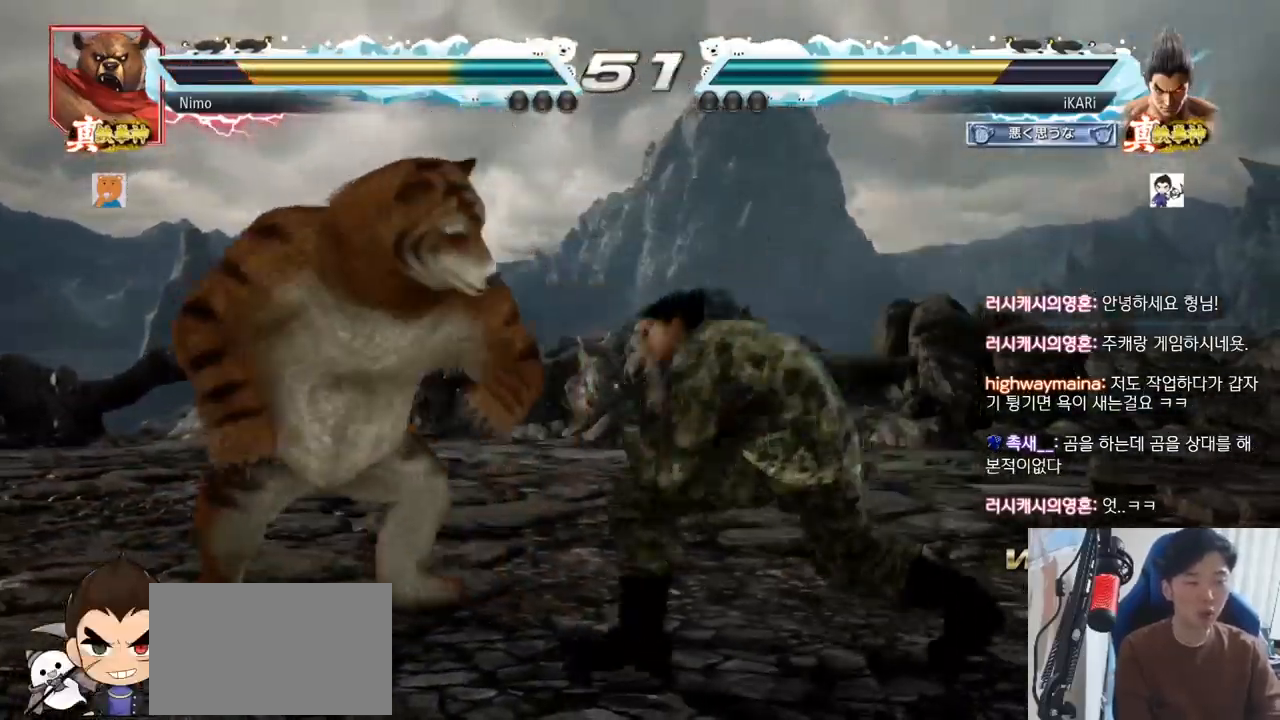
{"buttons": [], "left_stick": "down-left", "events": [[134, "left_stick", "down-left"], [234, "CIRCLE", "down"], [284, "CIRCLE", "up"], [334, "SQUARE", "down"], [351, "SQUARE", "up"], [417, "SQUARE", "down"], [451, "SQUARE", "up"]]}
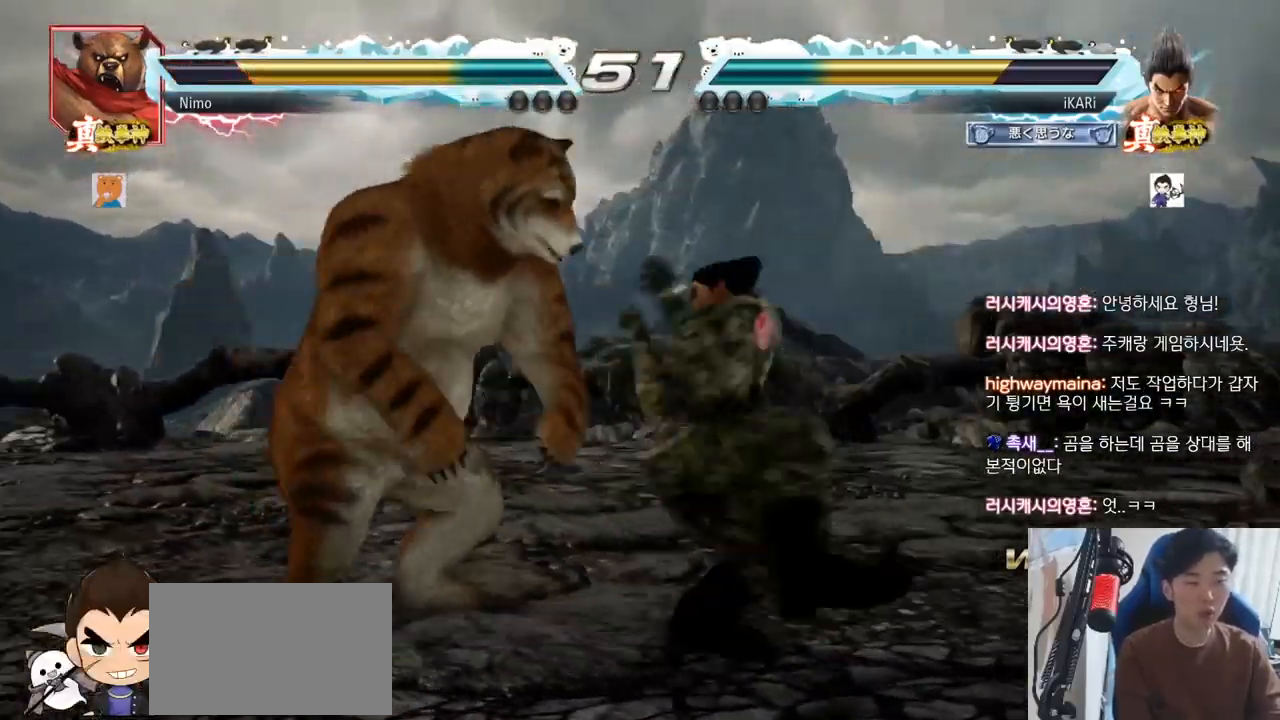
{"buttons": ["TRIANGLE"], "left_stick": "center", "events": [[16, "SQUARE", "down"], [83, "SQUARE", "up"], [217, "left_stick", "center"], [283, "TRIANGLE", "down"], [333, "TRIANGLE", "up"], [367, "TRIANGLE", "down"], [417, "TRIANGLE", "up"], [467, "TRIANGLE", "down"]]}
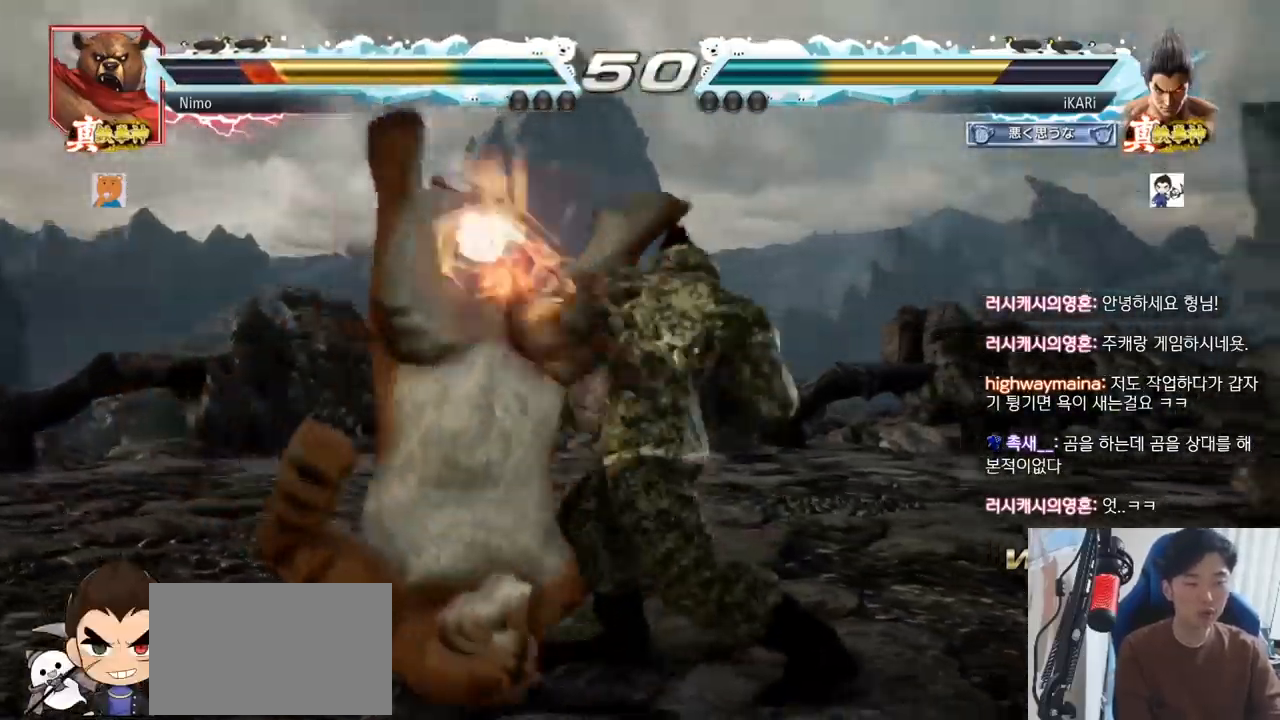
{"buttons": [], "left_stick": "center", "events": [[17, "TRIANGLE", "up"], [67, "TRIANGLE", "down"], [200, "TRIANGLE", "up"]]}
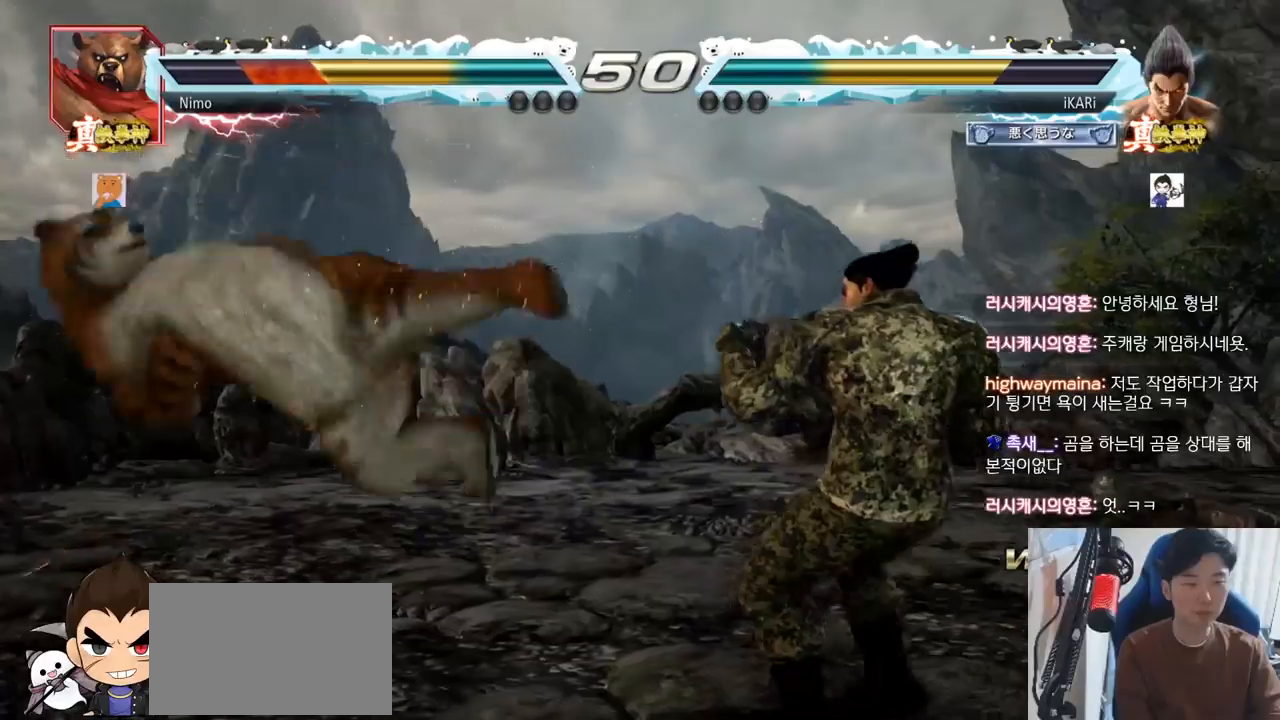
{"buttons": ["TRIANGLE"], "left_stick": "left", "events": [[234, "left_stick", "left"], [317, "CROSS", "down"], [350, "CROSS", "up"], [384, "TRIANGLE", "down"], [417, "TRIANGLE", "up"], [467, "TRIANGLE", "down"]]}
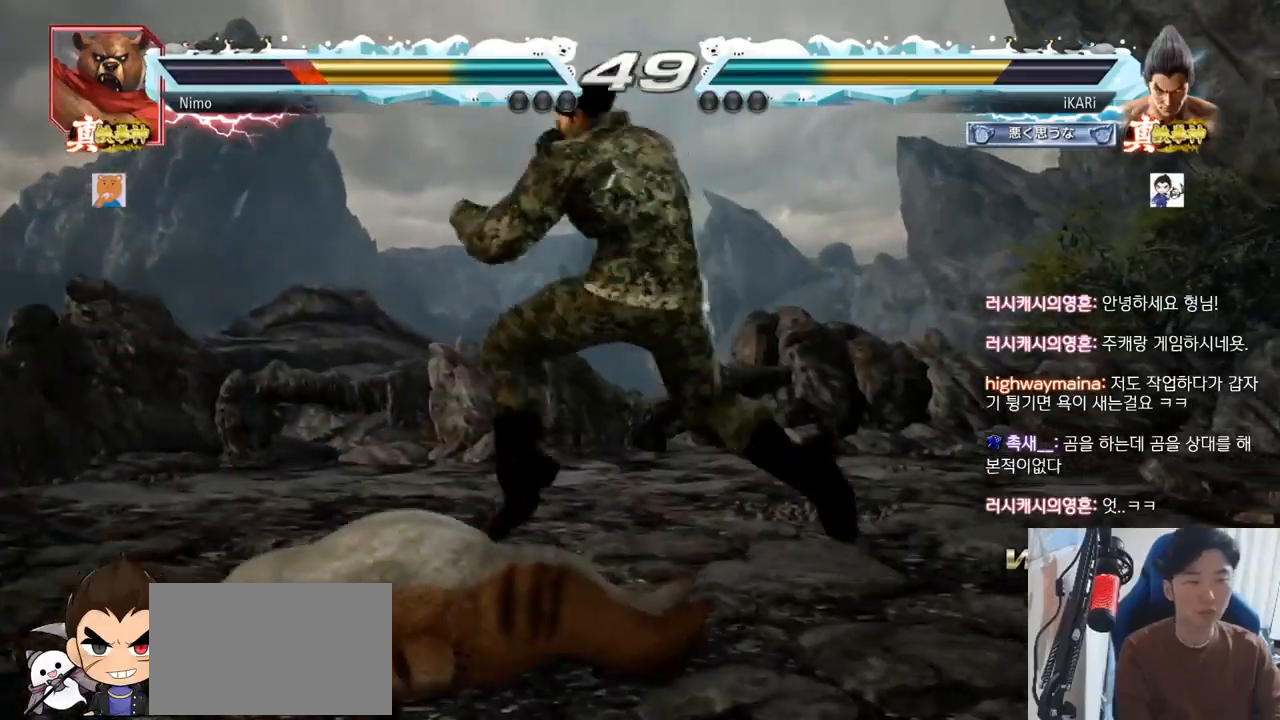
{"buttons": [], "left_stick": "center", "events": [[16, "TRIANGLE", "up"], [50, "TRIANGLE", "down"], [133, "TRIANGLE", "up"], [283, "left_stick", "center"]]}
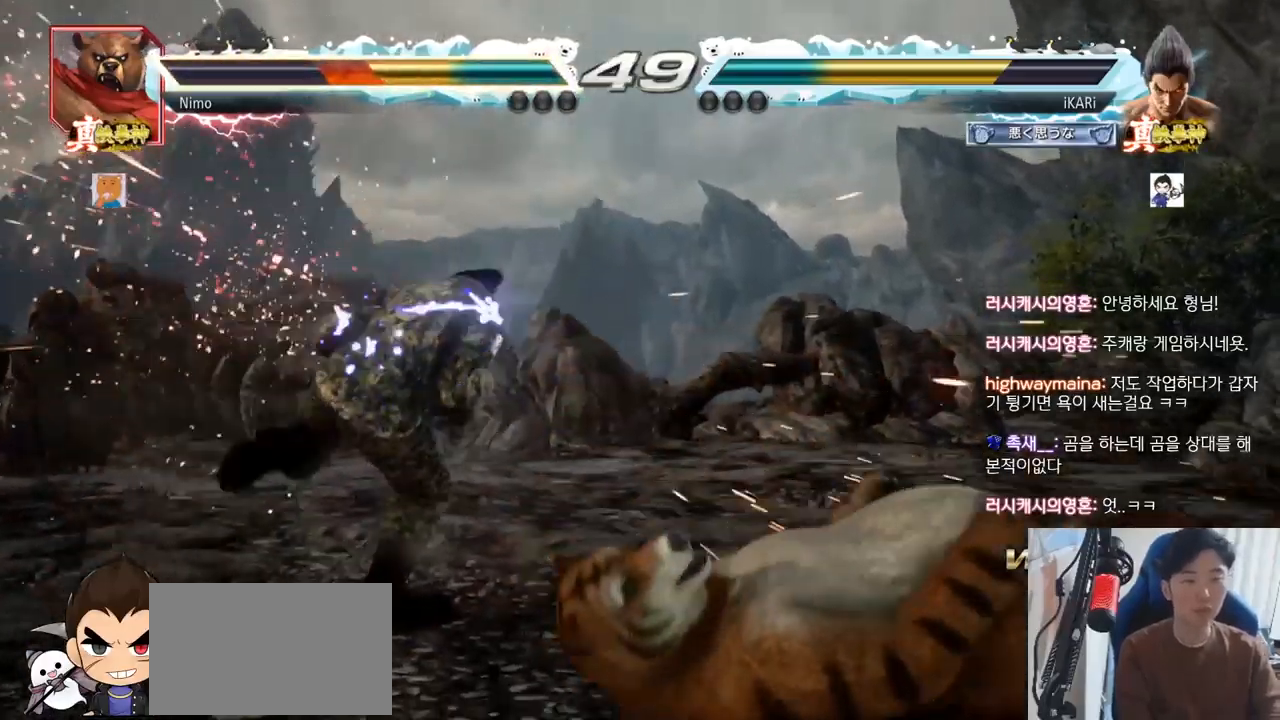
{"buttons": [], "left_stick": "center", "events": [[134, "left_stick", "left"], [200, "left_stick", "center"], [284, "left_stick", "left"], [451, "left_stick", "up"], [501, "left_stick", "center"]]}